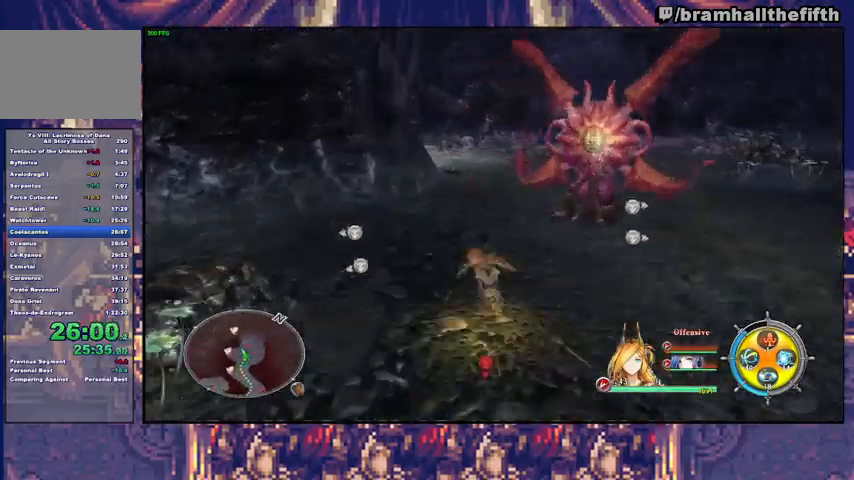
Gameplay with a controller (PlayStation layout); each line is a JSON object with the inputs held at the frame after it. "events" lists button and stick changes between this image and that frame as [ms after this image, input, new state], when the widget could be followed in between. Not read: L1 L2 R1 START.
{"buttons": [], "left_stick": "up", "right_stick": "center", "events": [[400, "TRIANGLE", "down"], [467, "TRIANGLE", "up"]]}
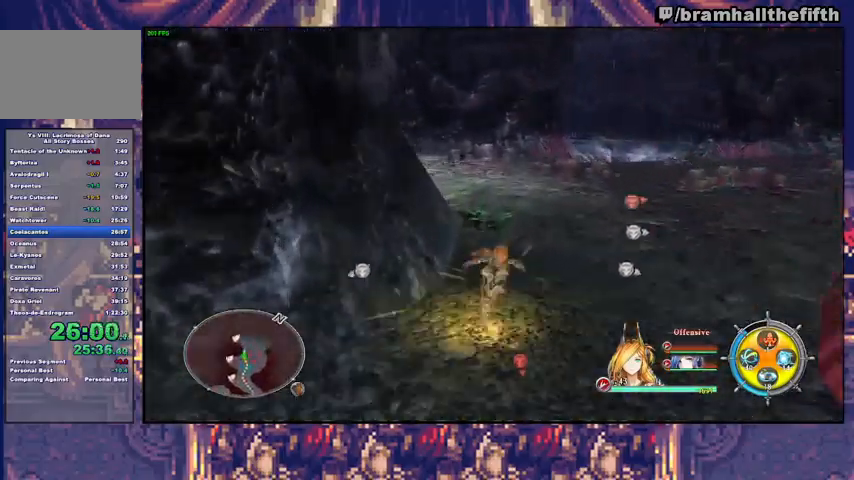
{"buttons": [], "left_stick": "up", "right_stick": "center", "events": [[367, "TRIANGLE", "down"], [467, "TRIANGLE", "up"]]}
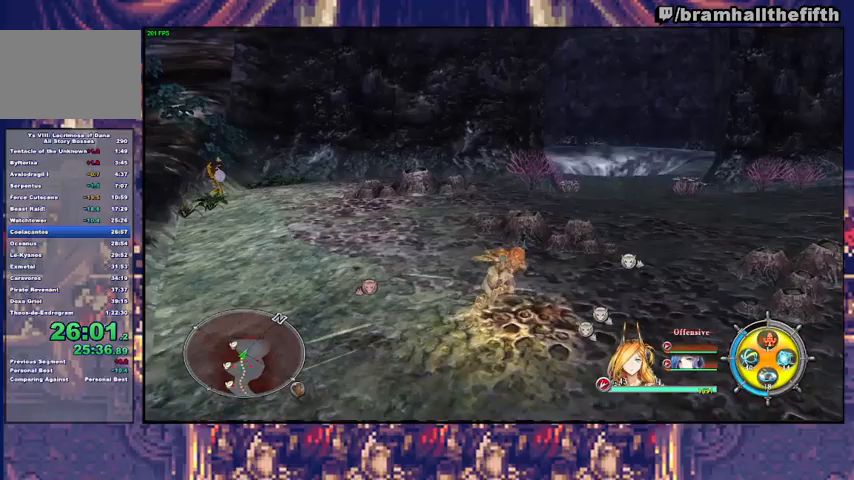
{"buttons": [], "left_stick": "up", "right_stick": "center", "events": []}
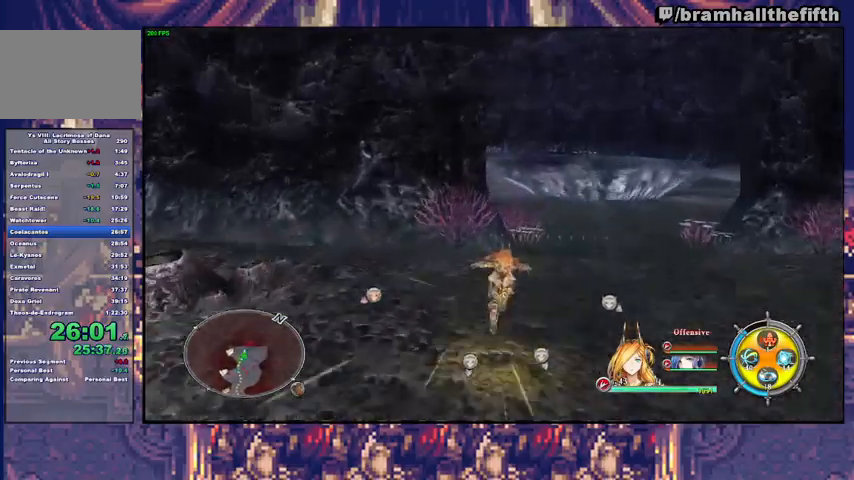
{"buttons": [], "left_stick": "center", "right_stick": "center", "events": [[267, "TRIANGLE", "down"], [400, "TRIANGLE", "up"], [500, "left_stick", "center"]]}
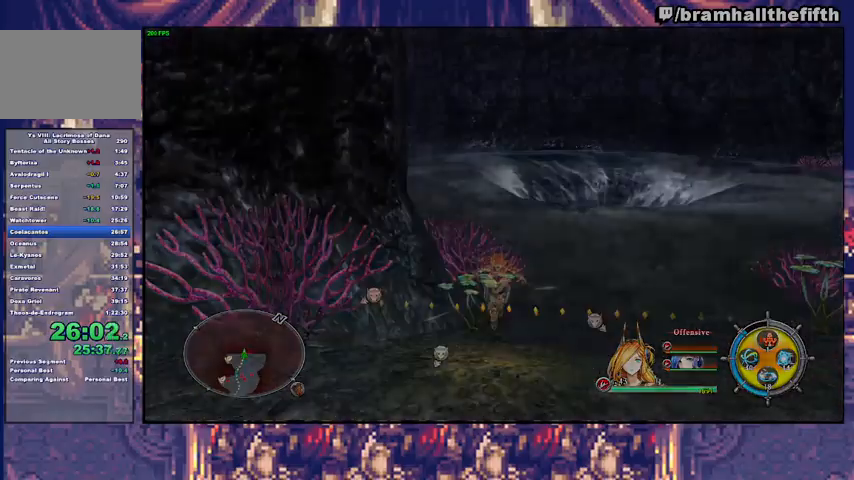
{"buttons": [], "left_stick": "left", "right_stick": "center", "events": [[200, "left_stick", "left"]]}
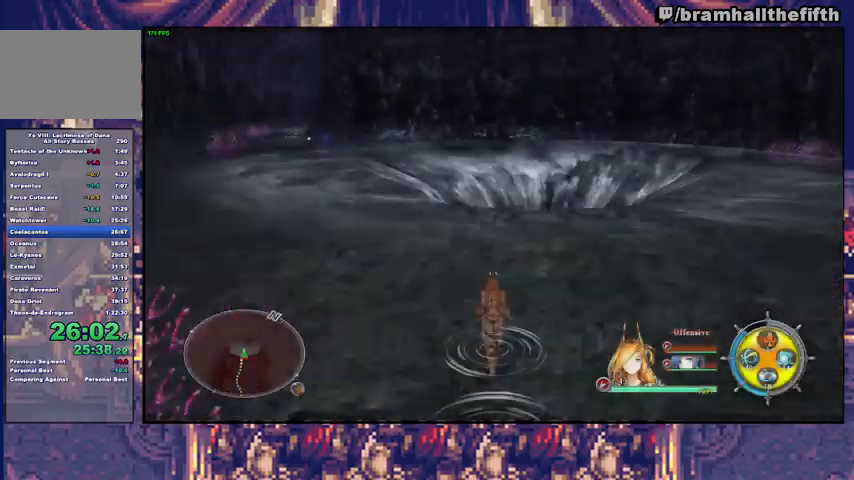
{"buttons": ["TRIANGLE"], "left_stick": "left", "right_stick": "center", "events": [[300, "CIRCLE", "down"], [433, "CIRCLE", "up"], [500, "TRIANGLE", "down"]]}
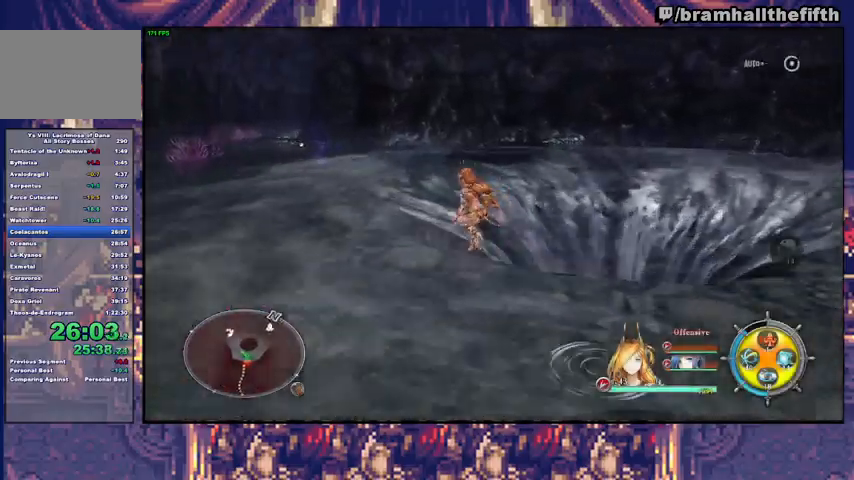
{"buttons": [], "left_stick": "up-left", "right_stick": "center", "events": [[233, "TRIANGLE", "up"], [300, "left_stick", "up-left"]]}
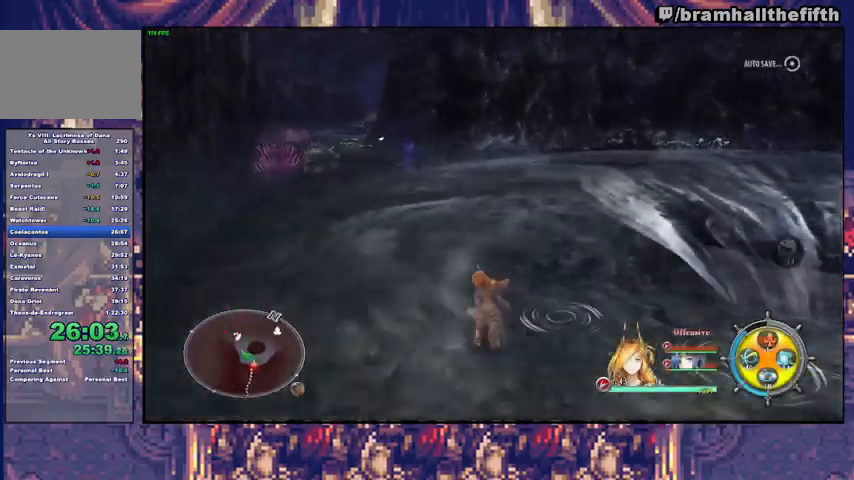
{"buttons": [], "left_stick": "up-left", "right_stick": "center", "events": [[67, "CIRCLE", "down"], [200, "CIRCLE", "up"], [300, "TRIANGLE", "down"], [433, "TRIANGLE", "up"]]}
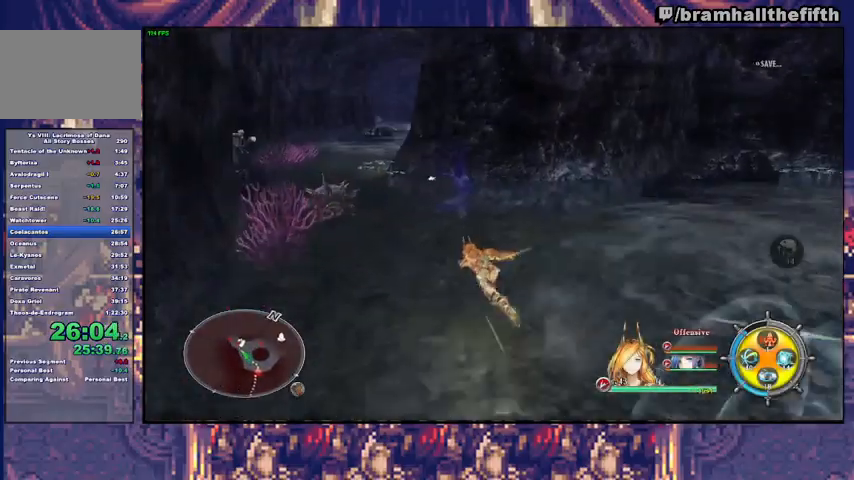
{"buttons": ["TRIANGLE"], "left_stick": "up-left", "right_stick": "center", "events": [[300, "CIRCLE", "down"], [433, "CIRCLE", "up"], [500, "TRIANGLE", "down"]]}
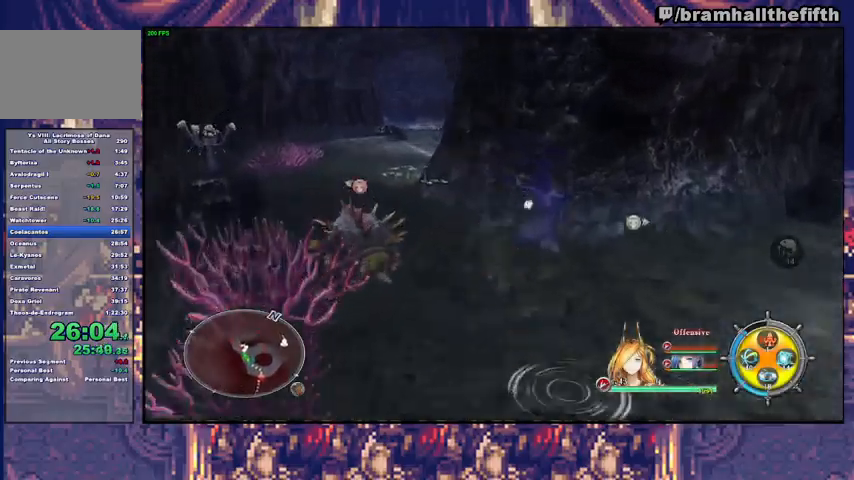
{"buttons": [], "left_stick": "up-left", "right_stick": "center", "events": [[133, "TRIANGLE", "up"]]}
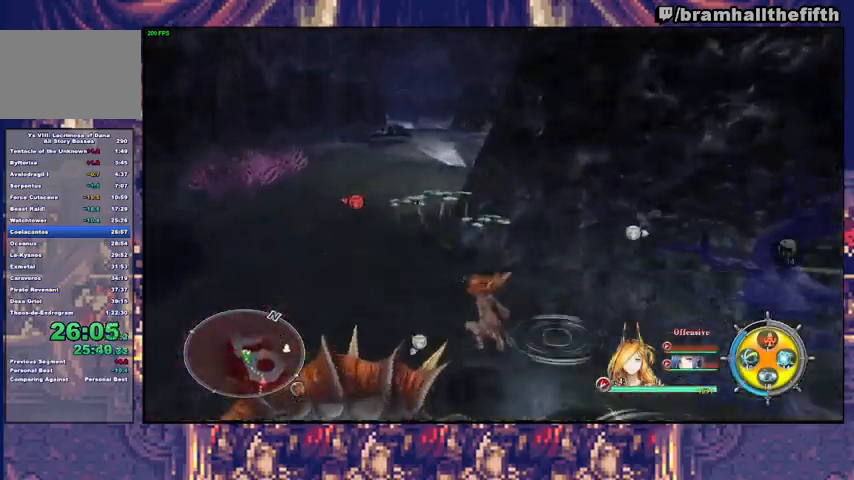
{"buttons": [], "left_stick": "up-left", "right_stick": "center", "events": [[67, "CIRCLE", "down"], [167, "CIRCLE", "up"], [267, "TRIANGLE", "down"], [400, "TRIANGLE", "up"]]}
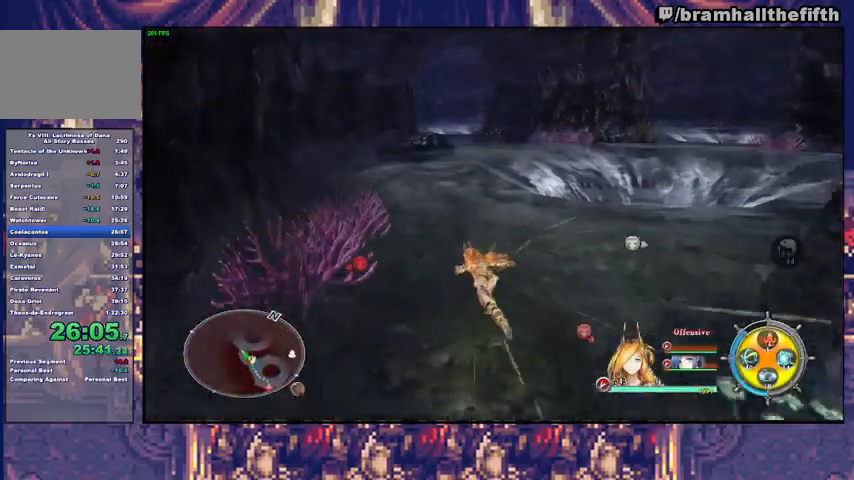
{"buttons": ["TRIANGLE"], "left_stick": "up", "right_stick": "center", "events": [[200, "left_stick", "up"], [233, "CIRCLE", "down"], [333, "CIRCLE", "up"], [400, "TRIANGLE", "down"]]}
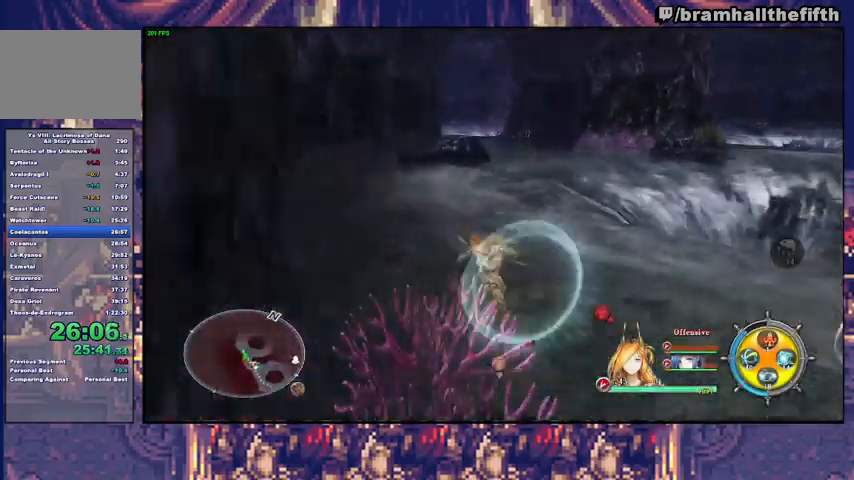
{"buttons": [], "left_stick": "up", "right_stick": "center", "events": [[33, "TRIANGLE", "up"], [367, "CIRCLE", "down"], [467, "CIRCLE", "up"]]}
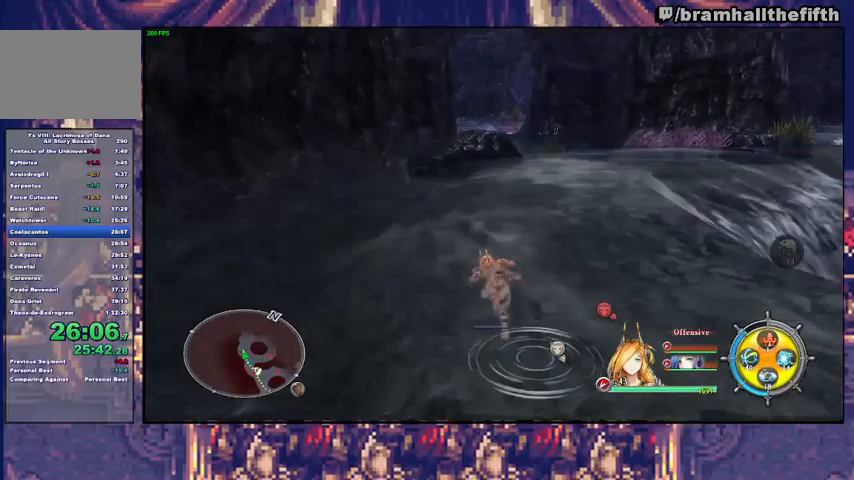
{"buttons": [], "left_stick": "up", "right_stick": "center", "events": [[67, "TRIANGLE", "down"], [133, "TRIANGLE", "up"]]}
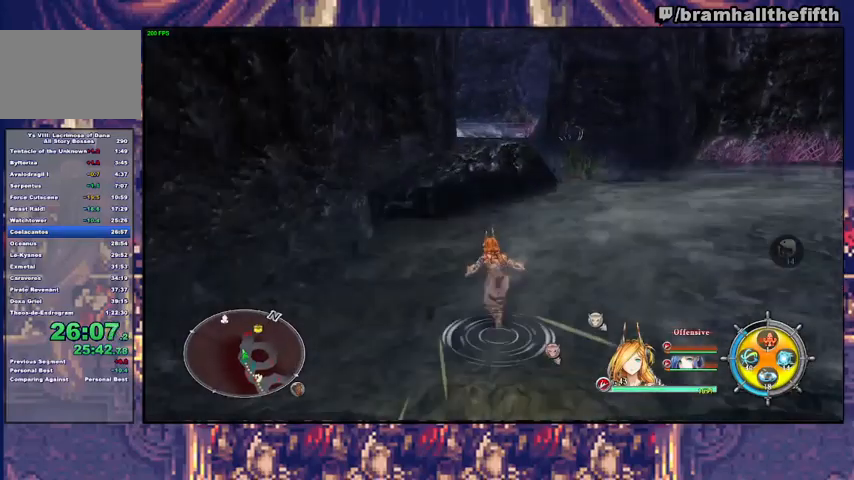
{"buttons": [], "left_stick": "up", "right_stick": "center", "events": [[200, "CIRCLE", "down"], [433, "CIRCLE", "up"]]}
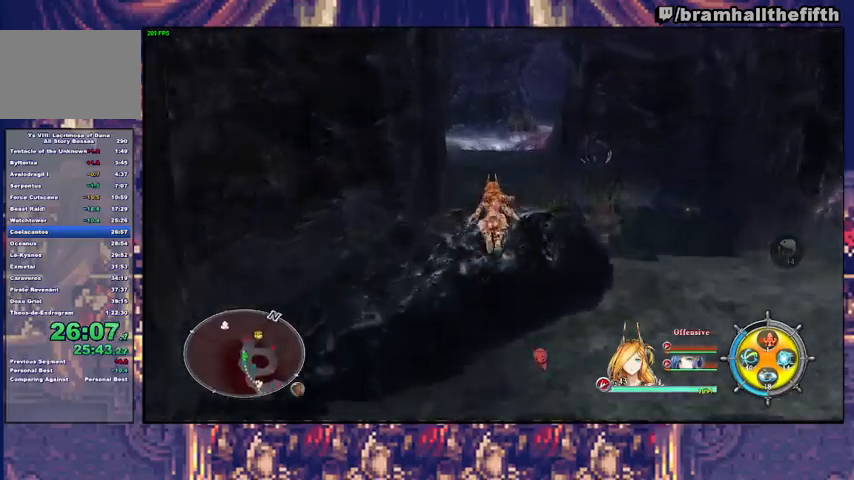
{"buttons": [], "left_stick": "up", "right_stick": "center", "events": [[300, "CIRCLE", "down"], [500, "CIRCLE", "up"]]}
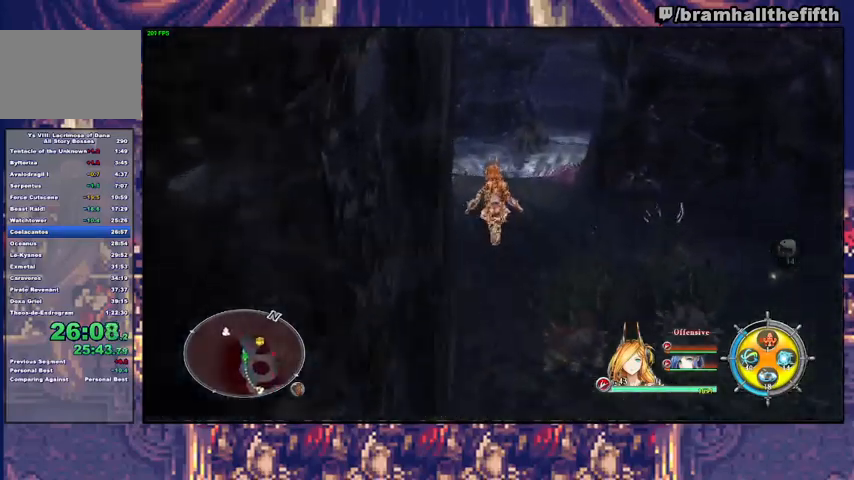
{"buttons": ["TRIANGLE"], "left_stick": "up", "right_stick": "center", "events": [[100, "TRIANGLE", "down"], [167, "TRIANGLE", "up"], [233, "TRIANGLE", "down"], [300, "TRIANGLE", "up"], [467, "TRIANGLE", "down"]]}
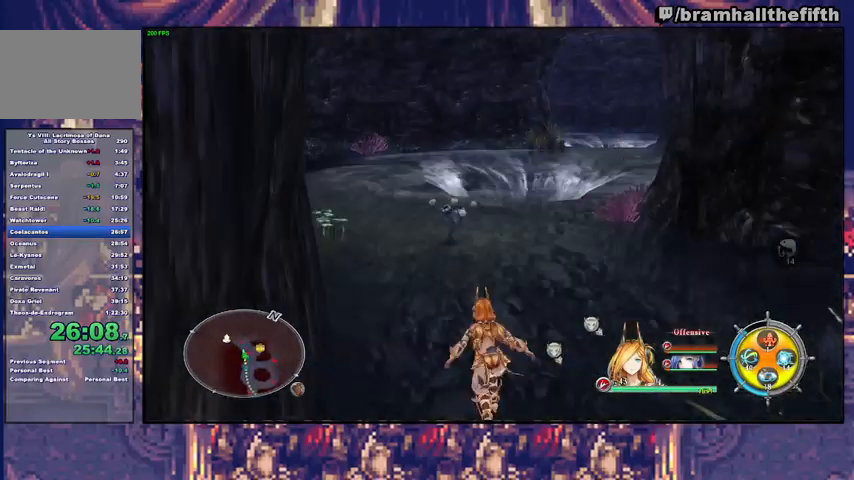
{"buttons": ["TRIANGLE"], "left_stick": "up", "right_stick": "center", "events": [[33, "TRIANGLE", "up"], [200, "TRIANGLE", "down"], [267, "TRIANGLE", "up"], [333, "TRIANGLE", "down"], [400, "TRIANGLE", "up"], [467, "TRIANGLE", "down"]]}
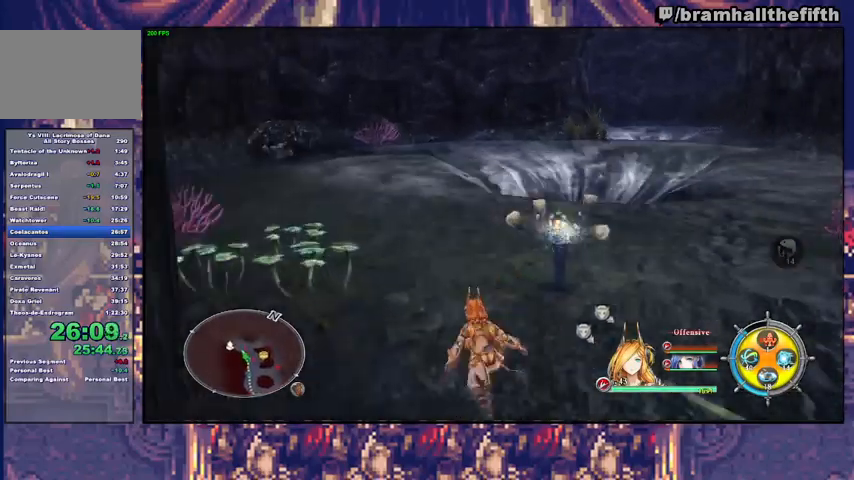
{"buttons": [], "left_stick": "up", "right_stick": "center", "events": [[33, "TRIANGLE", "up"], [100, "TRIANGLE", "down"], [233, "TRIANGLE", "up"]]}
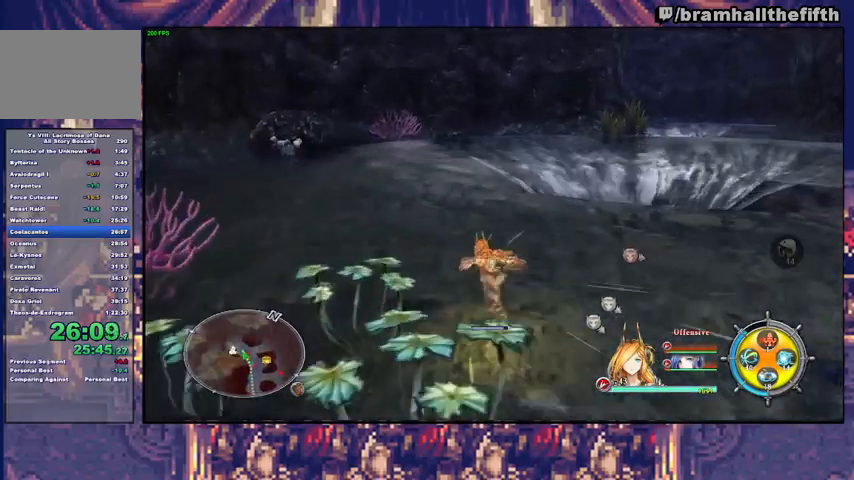
{"buttons": ["TRIANGLE"], "left_stick": "up", "right_stick": "center", "events": [[200, "CIRCLE", "down"], [333, "CIRCLE", "up"], [433, "TRIANGLE", "down"]]}